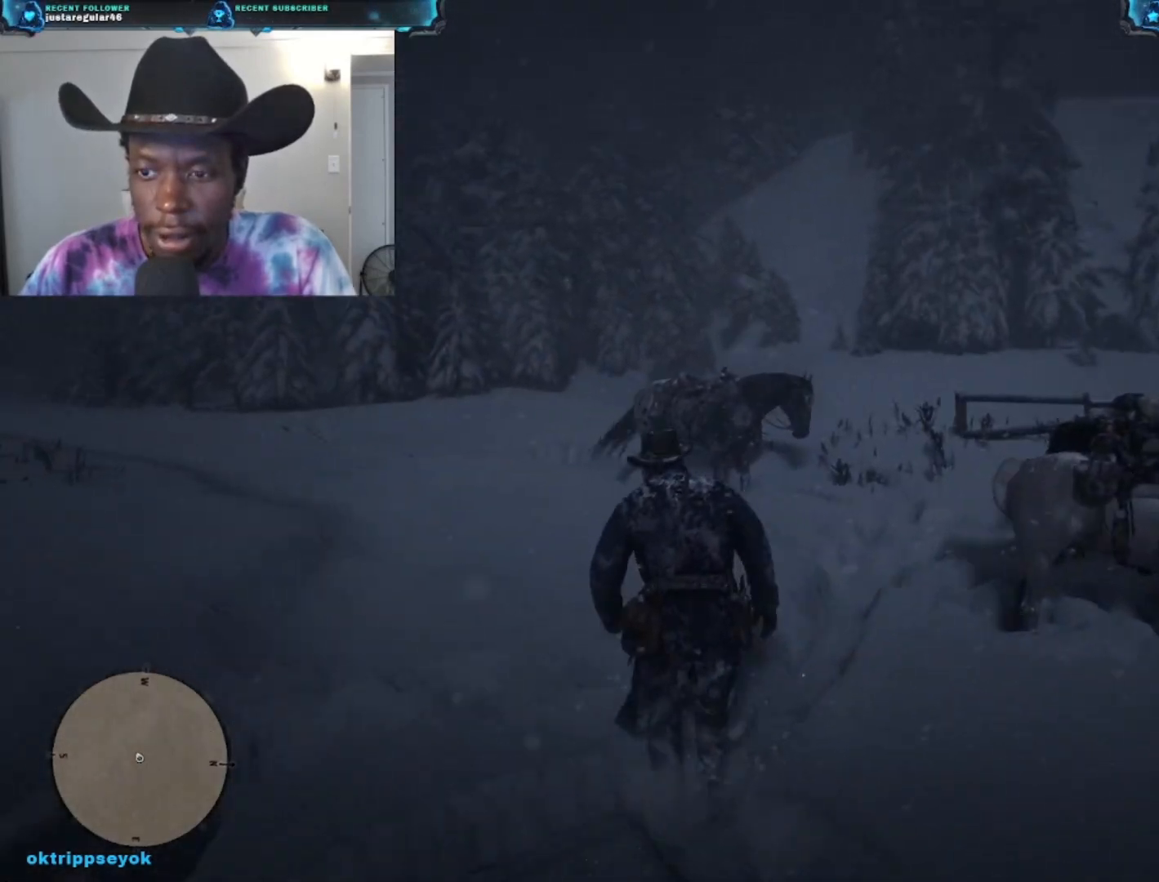
Gameplay with a controller (Xbox layout); each line is a JSON object with the inputs held at the frame after it. "events" lists button and stick changes between this image and that frame as [ms after this image, input, new state], when the widget could be followed in between.
{"buttons": [], "left_stick": "up-left", "right_stick": "down-right", "events": [[67, "A", "up"], [333, "right_stick", "down-right"]]}
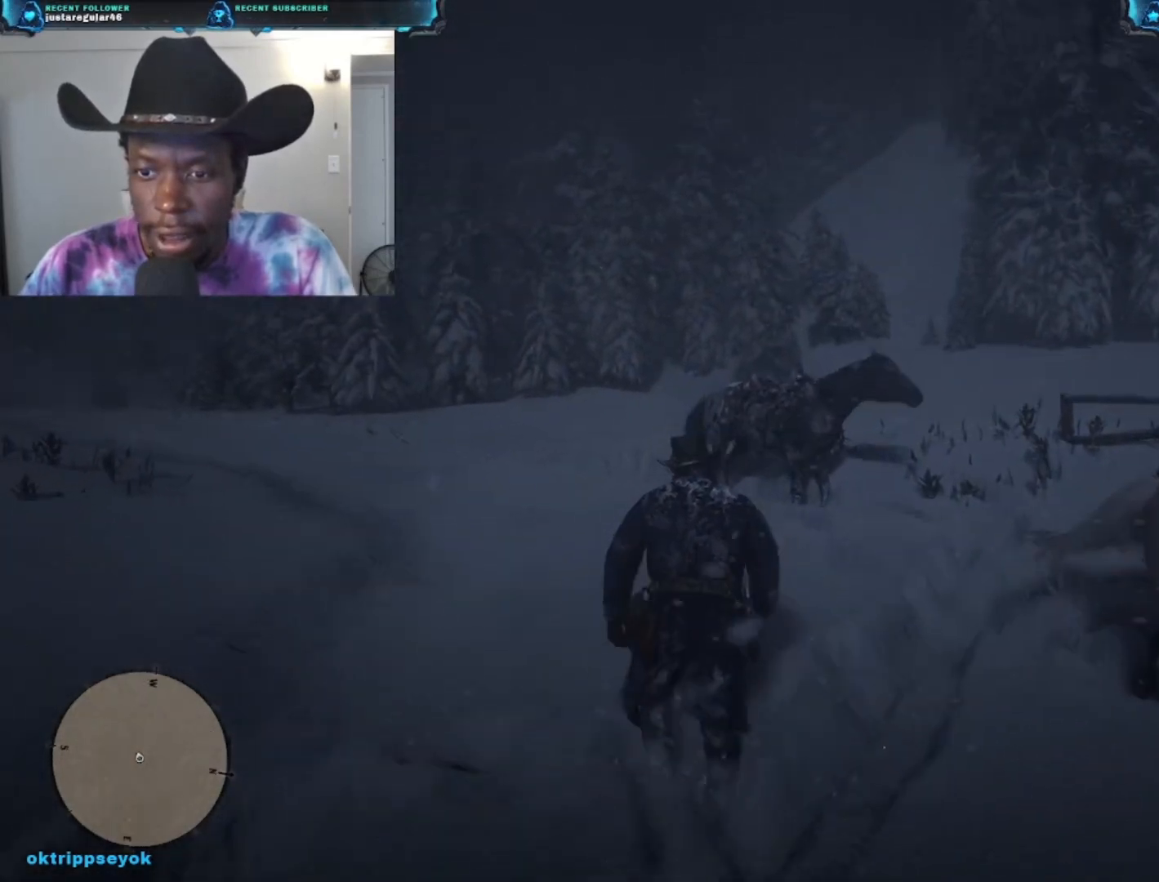
{"buttons": [], "left_stick": "up-left", "right_stick": "right", "events": [[333, "right_stick", "right"]]}
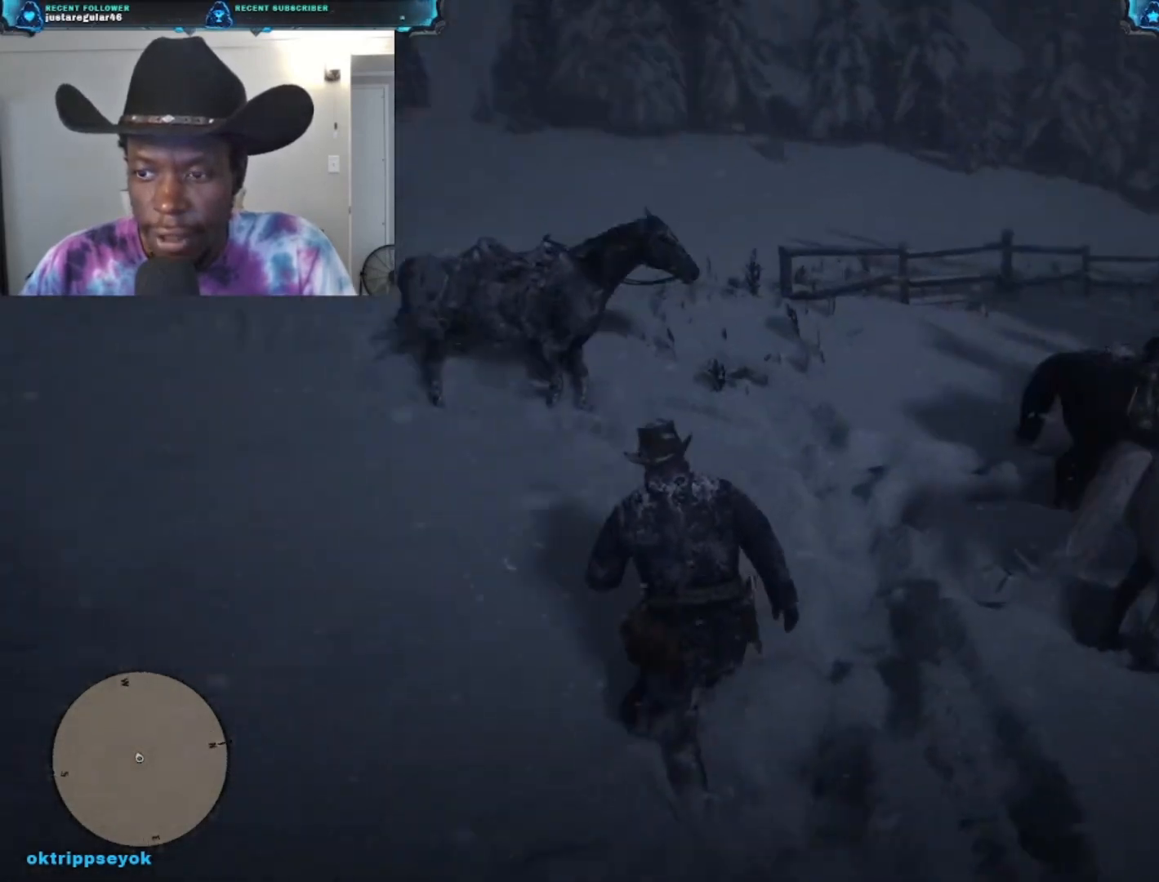
{"buttons": [], "left_stick": "up-left", "right_stick": "center", "events": [[433, "right_stick", "center"]]}
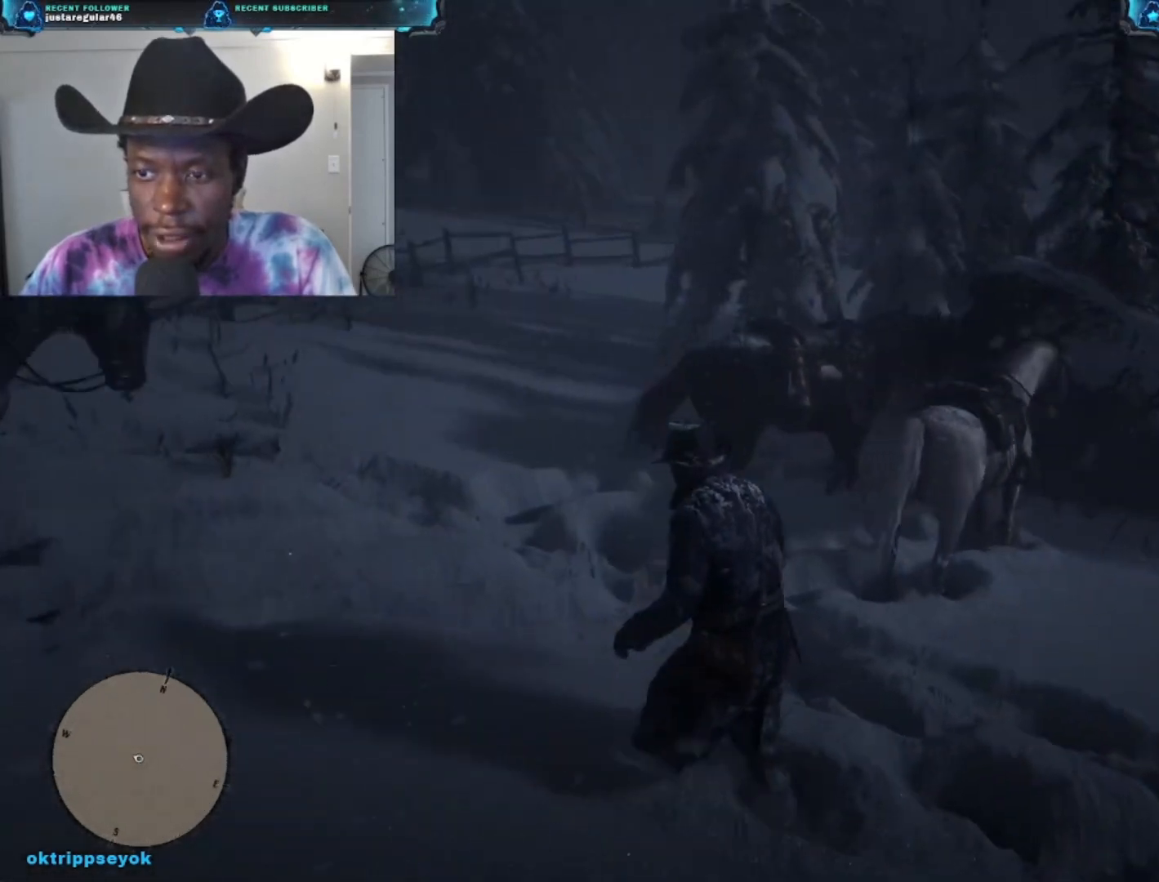
{"buttons": ["A"], "left_stick": "left", "right_stick": "center", "events": [[33, "A", "down"], [133, "A", "up"], [167, "left_stick", "left"], [233, "A", "down"], [333, "A", "up"], [433, "A", "down"]]}
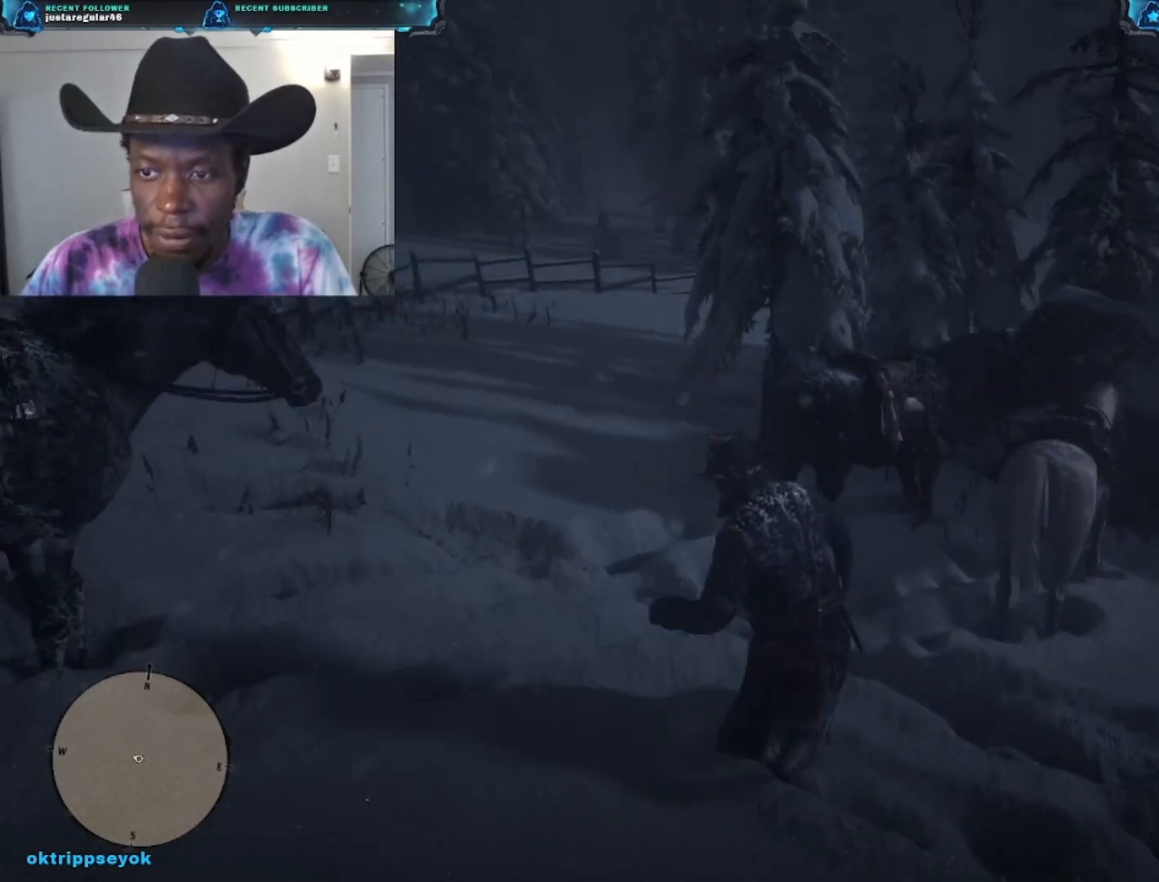
{"buttons": [], "left_stick": "left", "right_stick": "center", "events": [[33, "A", "up"], [100, "A", "down"], [233, "A", "up"], [300, "A", "down"], [433, "A", "up"]]}
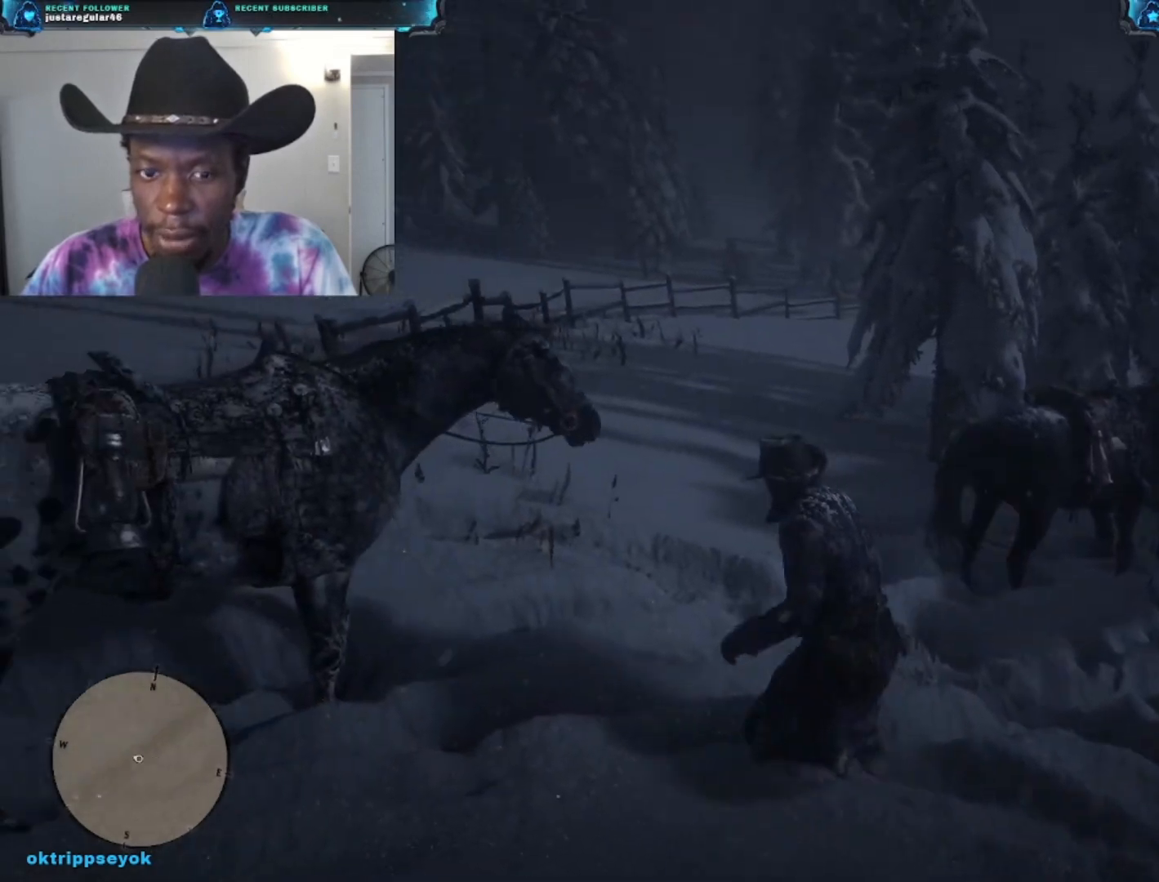
{"buttons": [], "left_stick": "left", "right_stick": "center", "events": []}
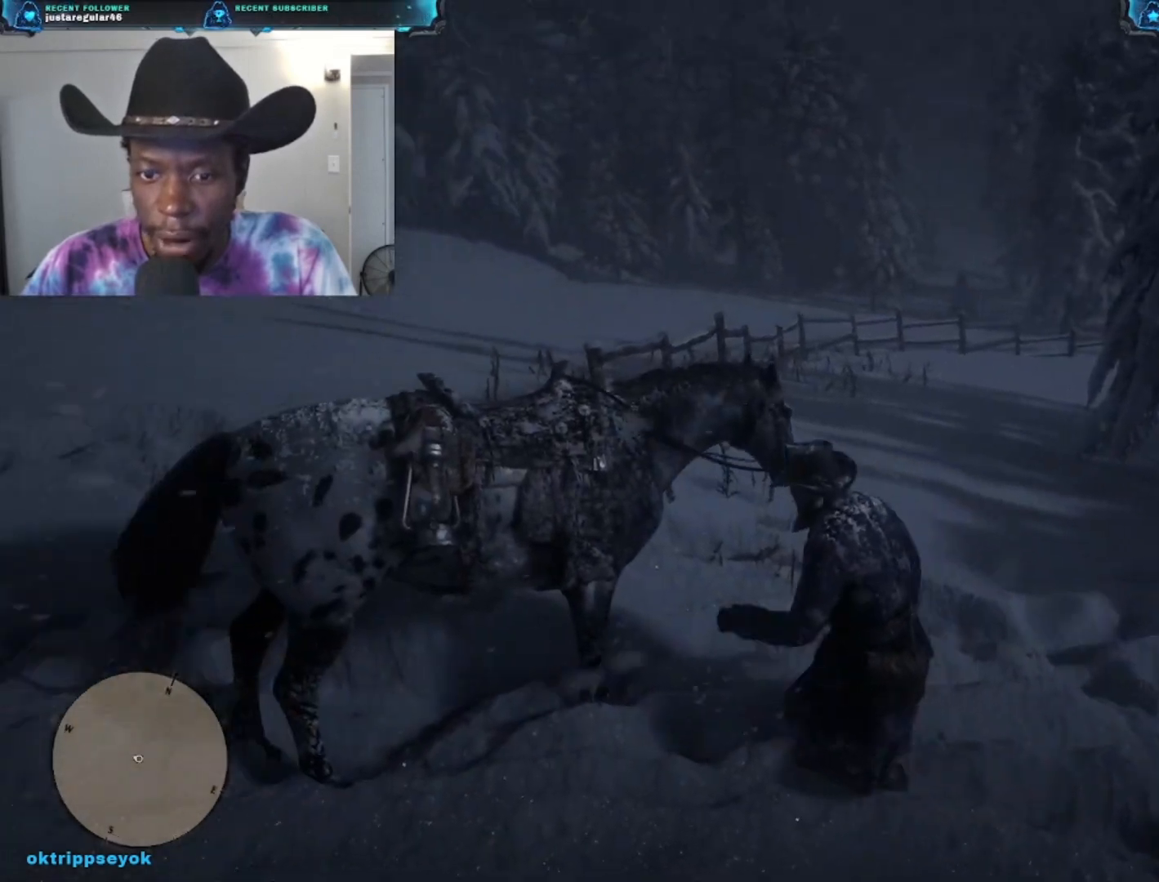
{"buttons": [], "left_stick": "up-left", "right_stick": "center", "events": [[233, "left_stick", "up-left"], [267, "A", "down"], [433, "A", "up"]]}
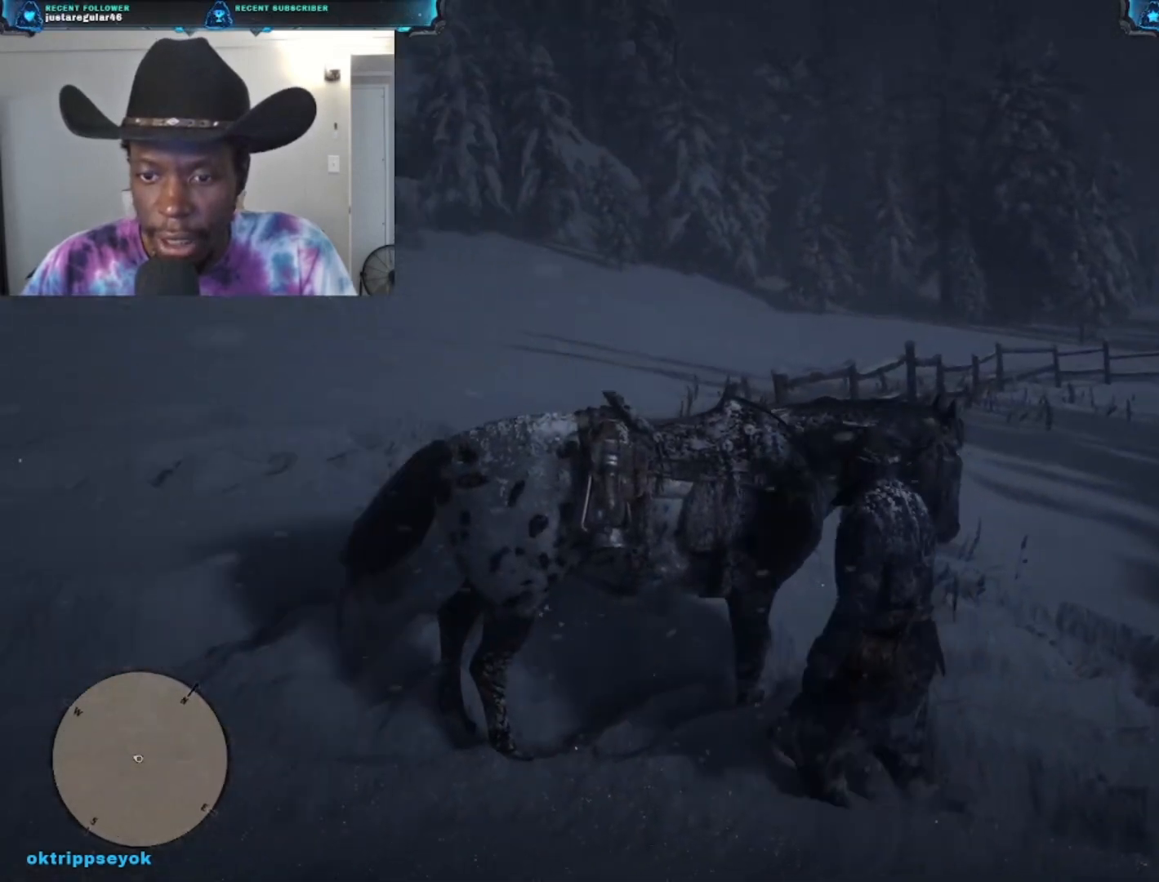
{"buttons": [], "left_stick": "left", "right_stick": "center", "events": [[200, "left_stick", "left"]]}
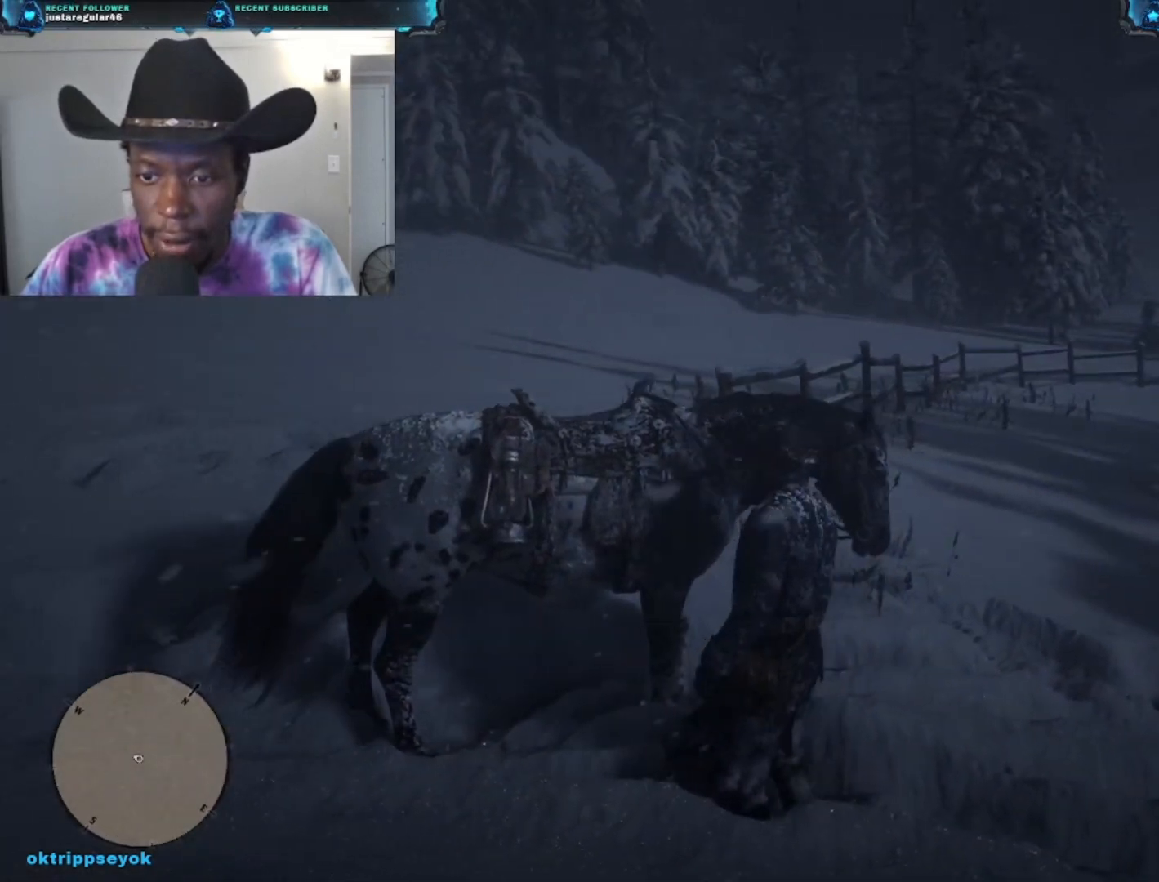
{"buttons": [], "left_stick": "center", "right_stick": "center", "events": [[133, "left_stick", "up-left"], [233, "left_stick", "center"]]}
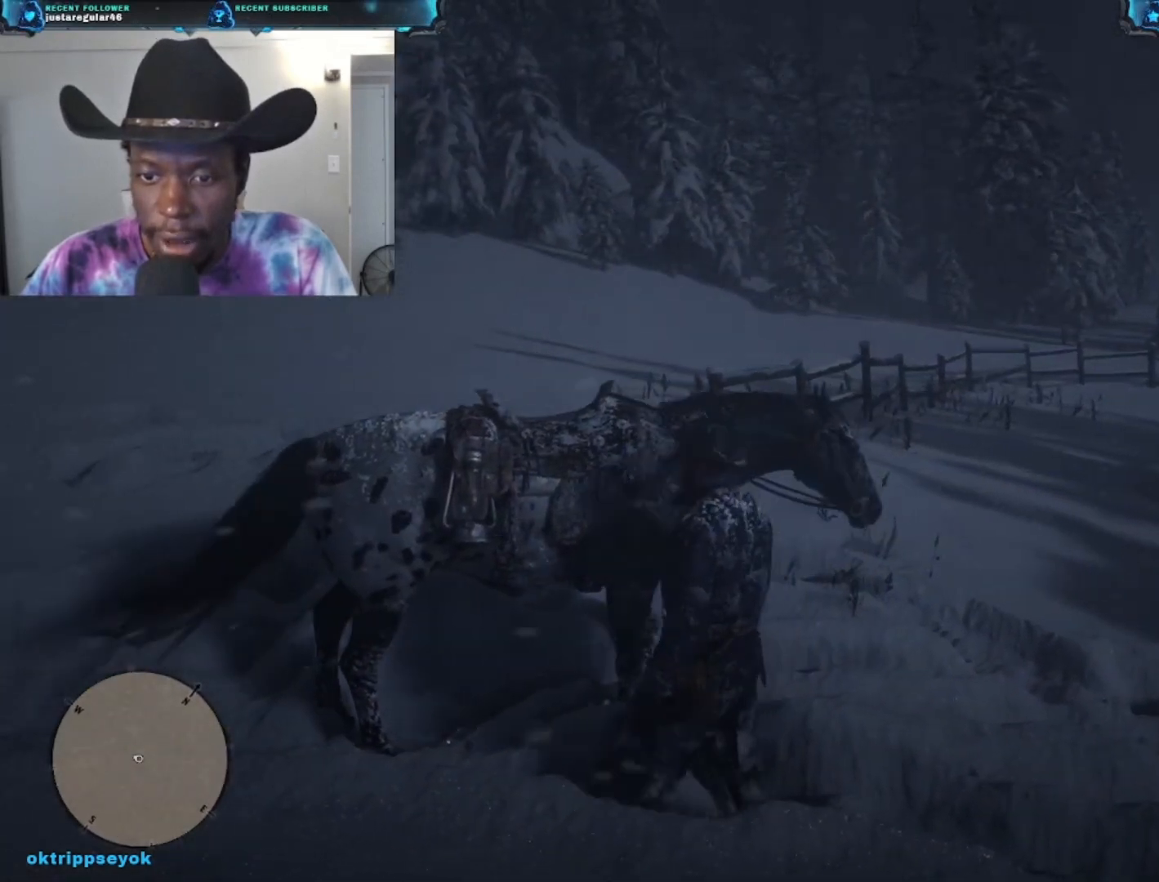
{"buttons": ["A"], "left_stick": "left", "right_stick": "center", "events": [[200, "left_stick", "up"], [400, "left_stick", "up-left"], [433, "A", "down"], [500, "left_stick", "left"]]}
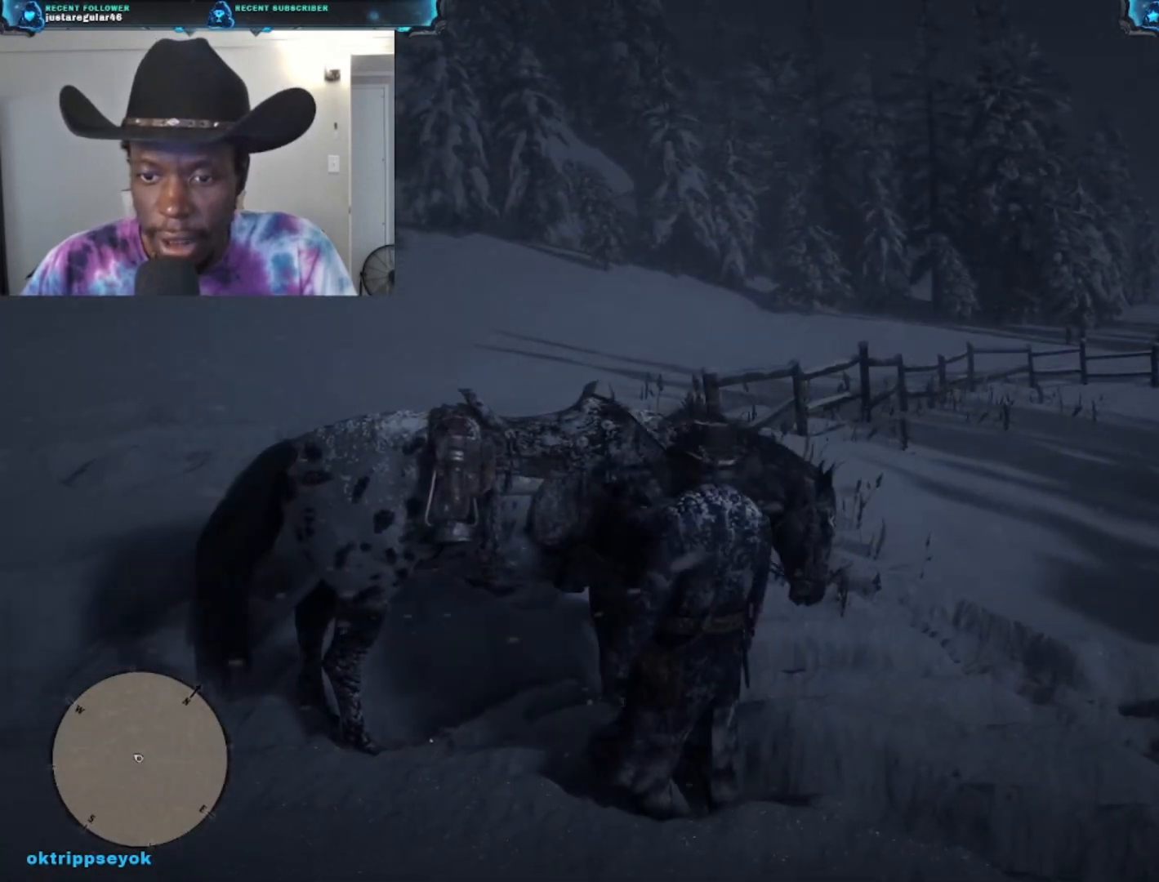
{"buttons": [], "left_stick": "left", "right_stick": "center", "events": [[100, "A", "up"]]}
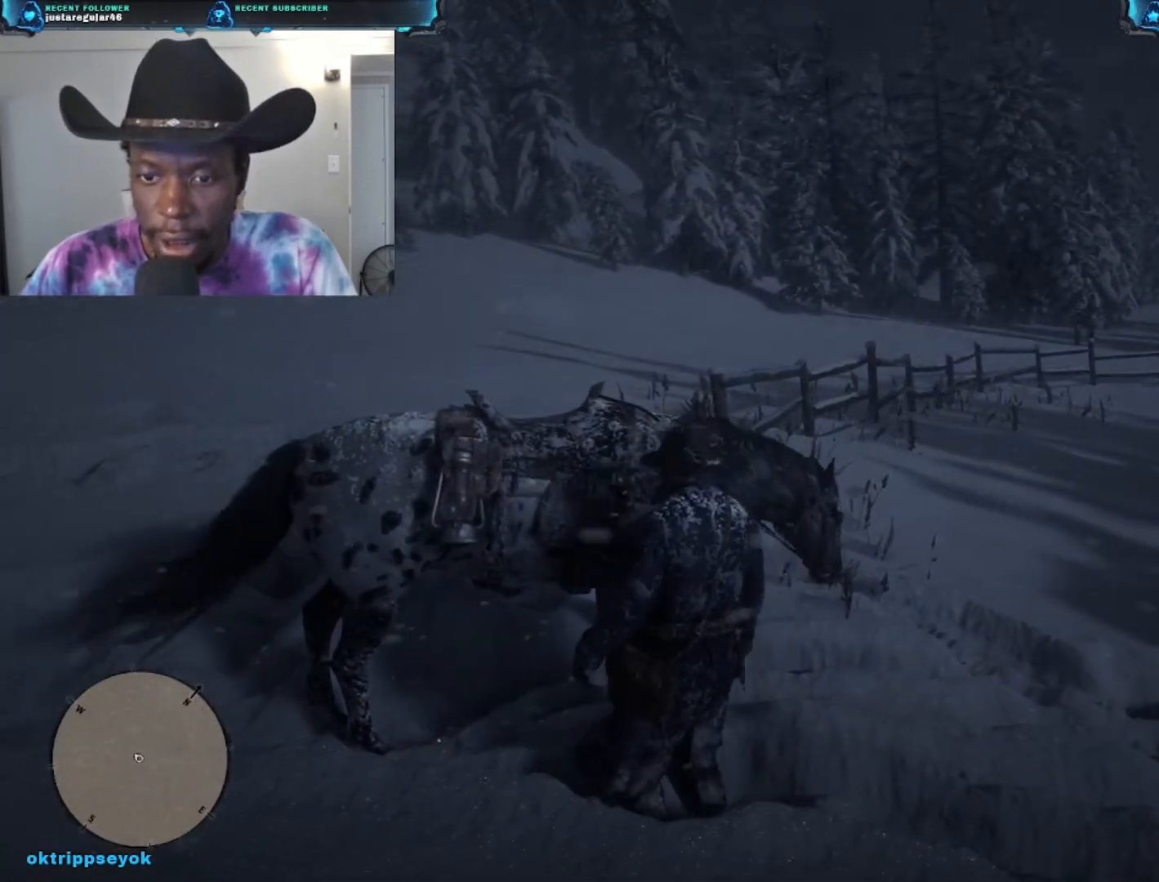
{"buttons": ["A"], "left_stick": "up-left", "right_stick": "center", "events": [[33, "L2", "down"], [33, "left_stick", "up-left"], [300, "L2", "up"], [433, "A", "down"]]}
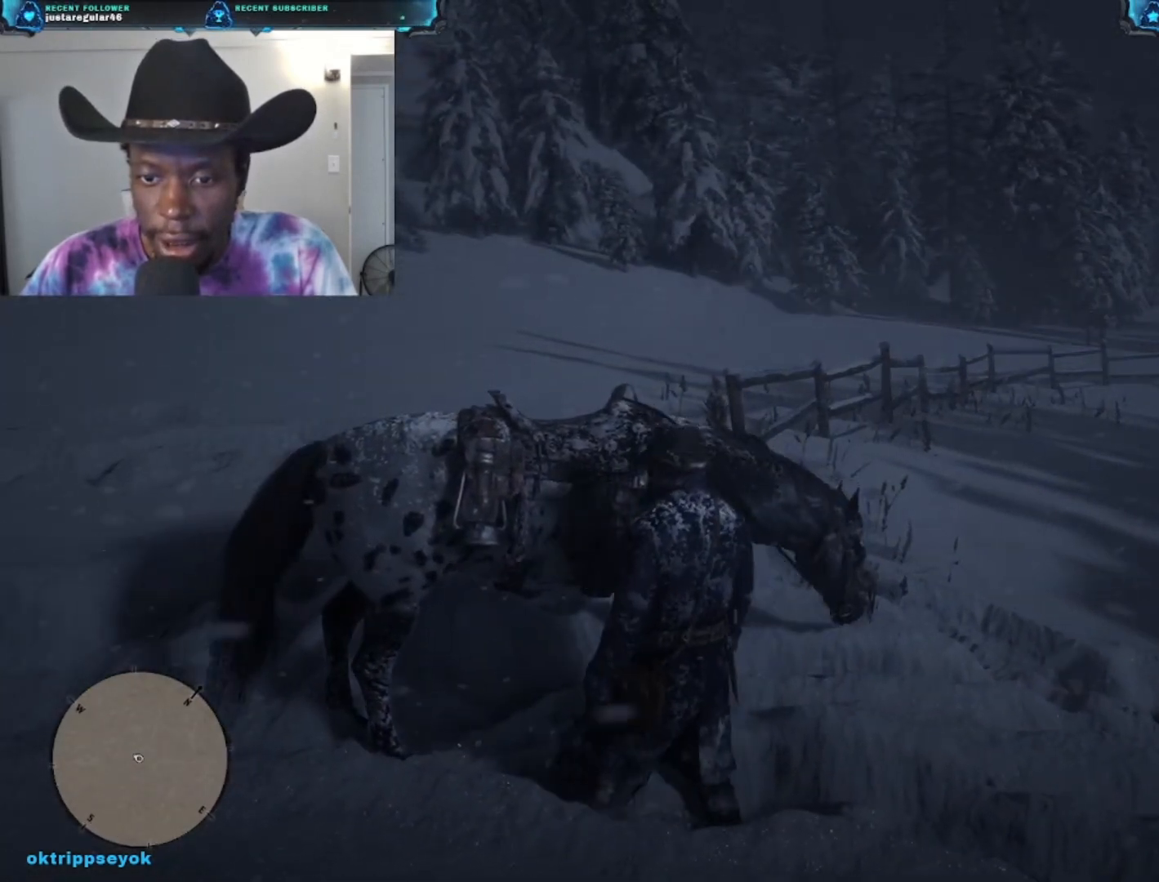
{"buttons": [], "left_stick": "up-left", "right_stick": "center", "events": [[100, "A", "up"], [267, "Y", "down"], [433, "Y", "up"]]}
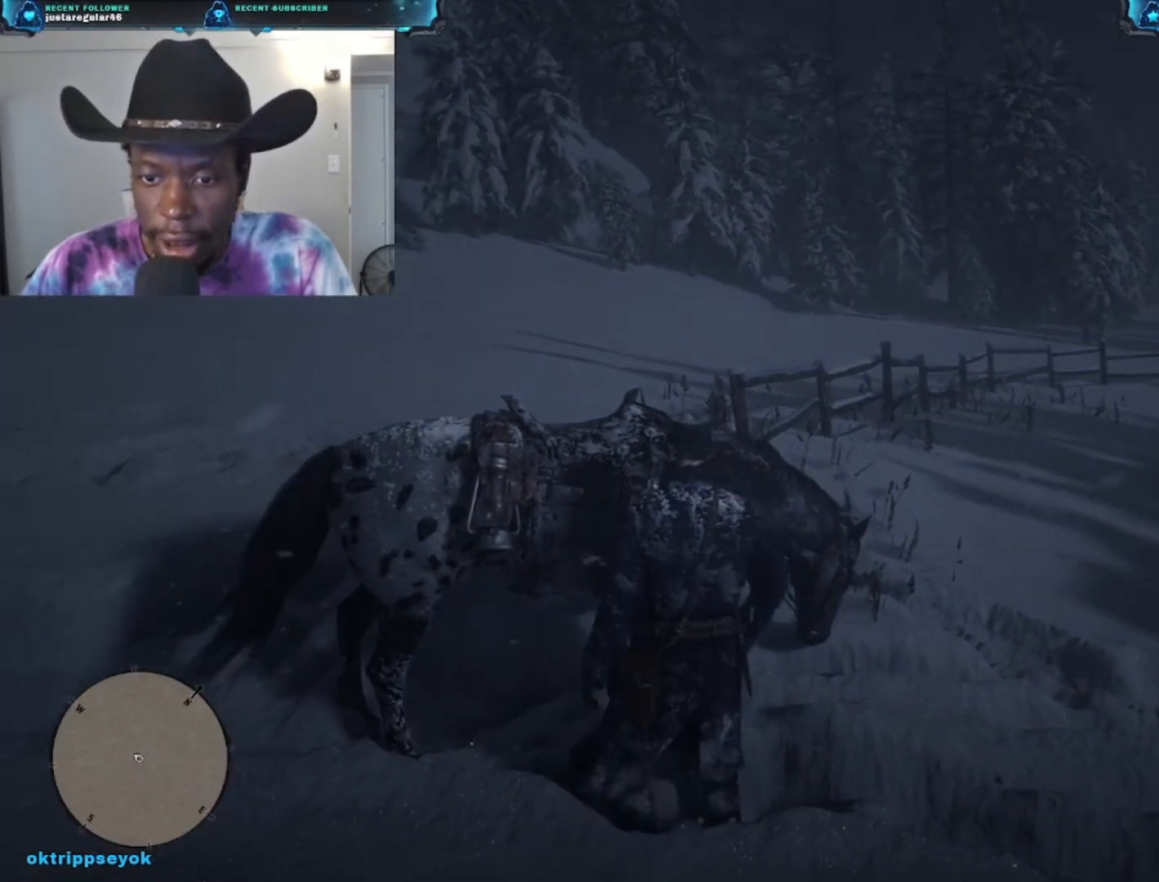
{"buttons": [], "left_stick": "up", "right_stick": "down-right", "events": [[267, "right_stick", "down-right"], [467, "left_stick", "up"]]}
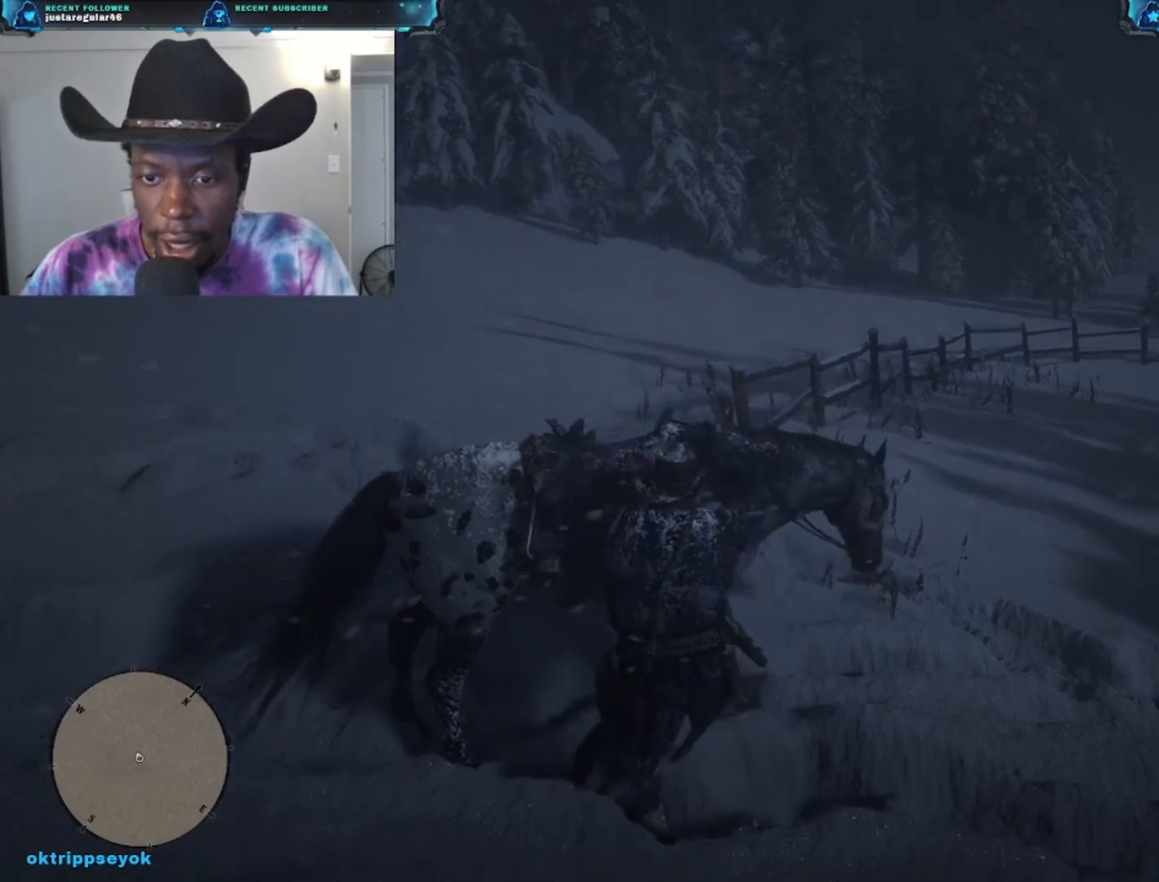
{"buttons": [], "left_stick": "up", "right_stick": "down-right", "events": []}
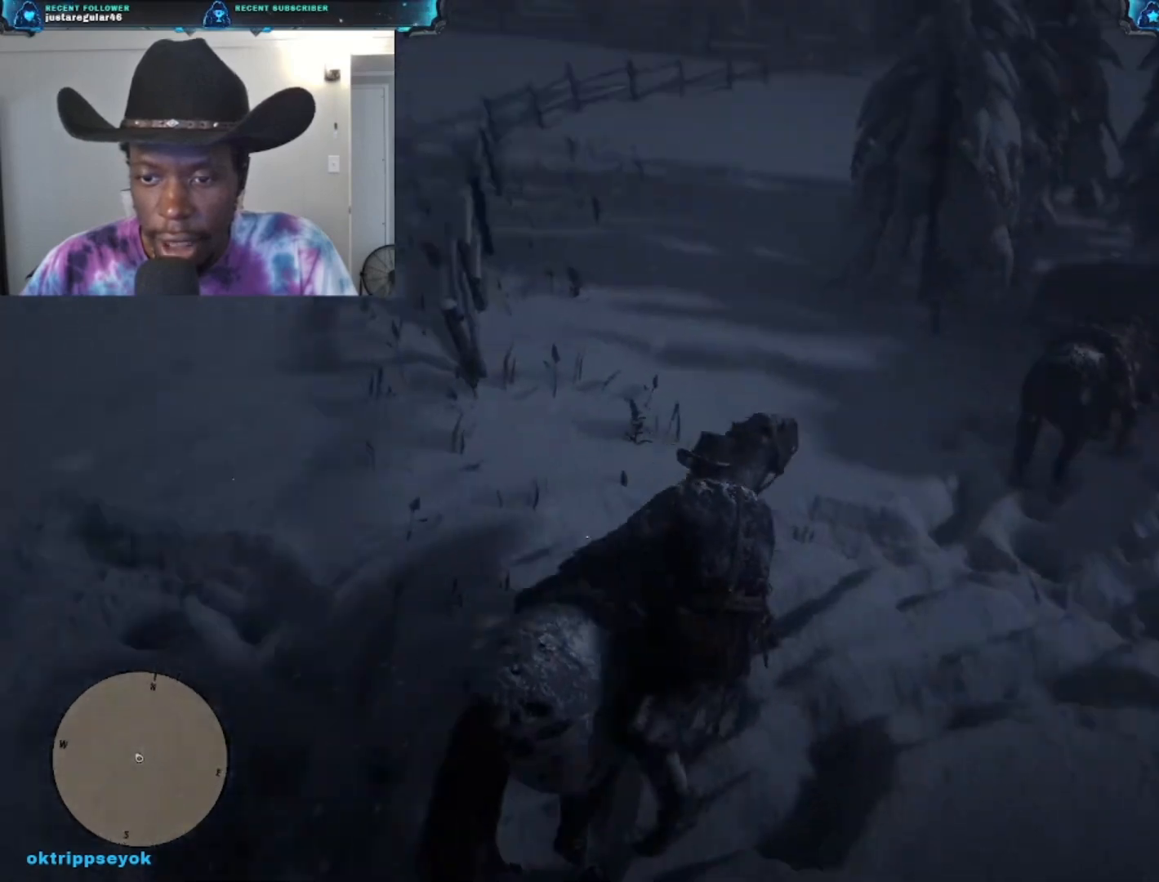
{"buttons": [], "left_stick": "up-left", "right_stick": "up-left", "events": [[233, "right_stick", "center"], [400, "left_stick", "up-left"], [500, "right_stick", "up-left"]]}
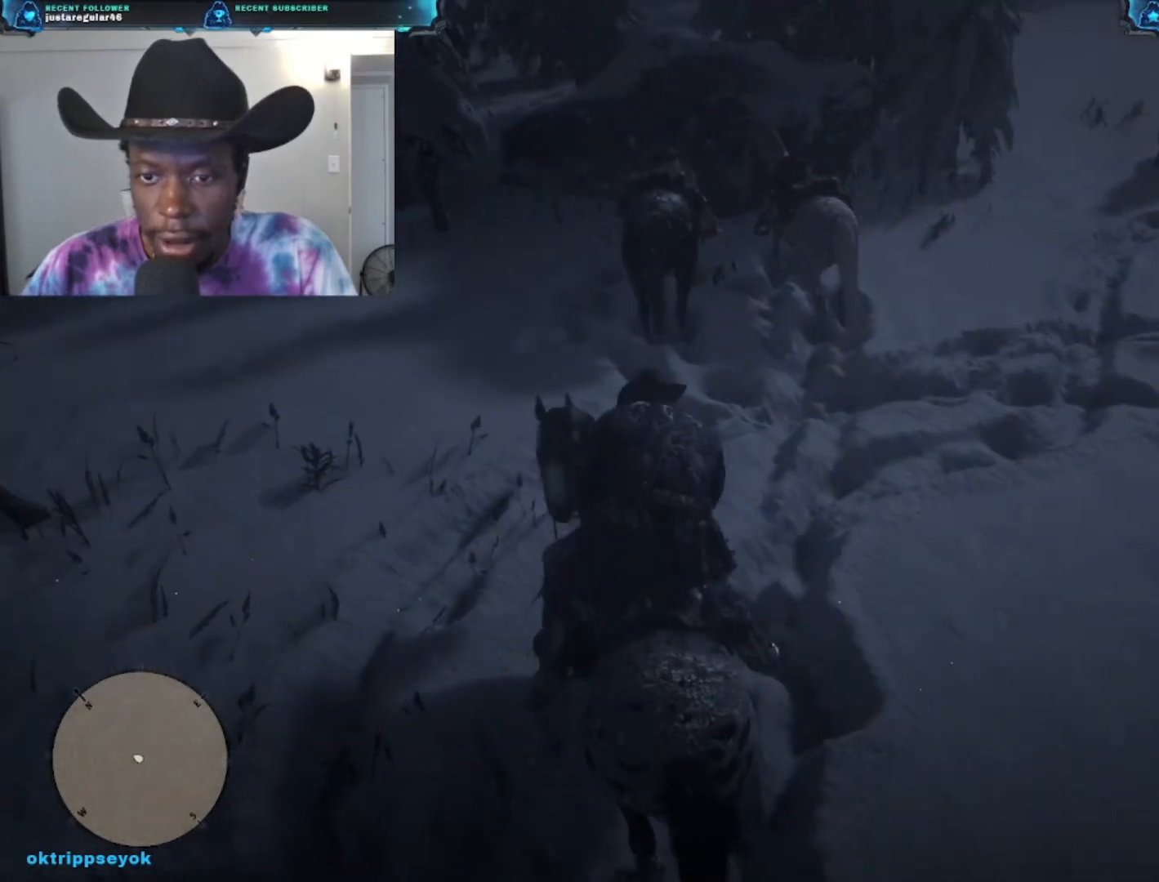
{"buttons": [], "left_stick": "up-left", "right_stick": "center", "events": [[267, "right_stick", "center"]]}
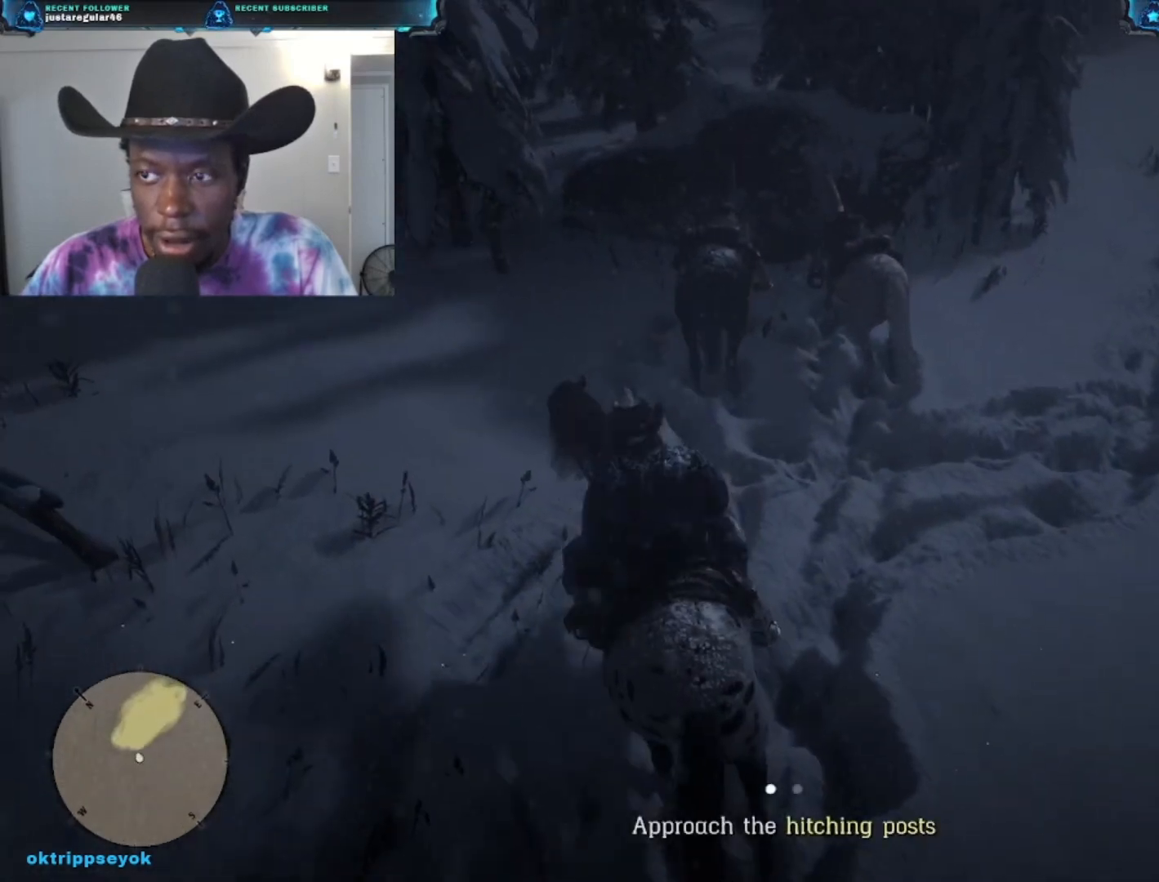
{"buttons": [], "left_stick": "up", "right_stick": "center", "events": [[367, "left_stick", "up"]]}
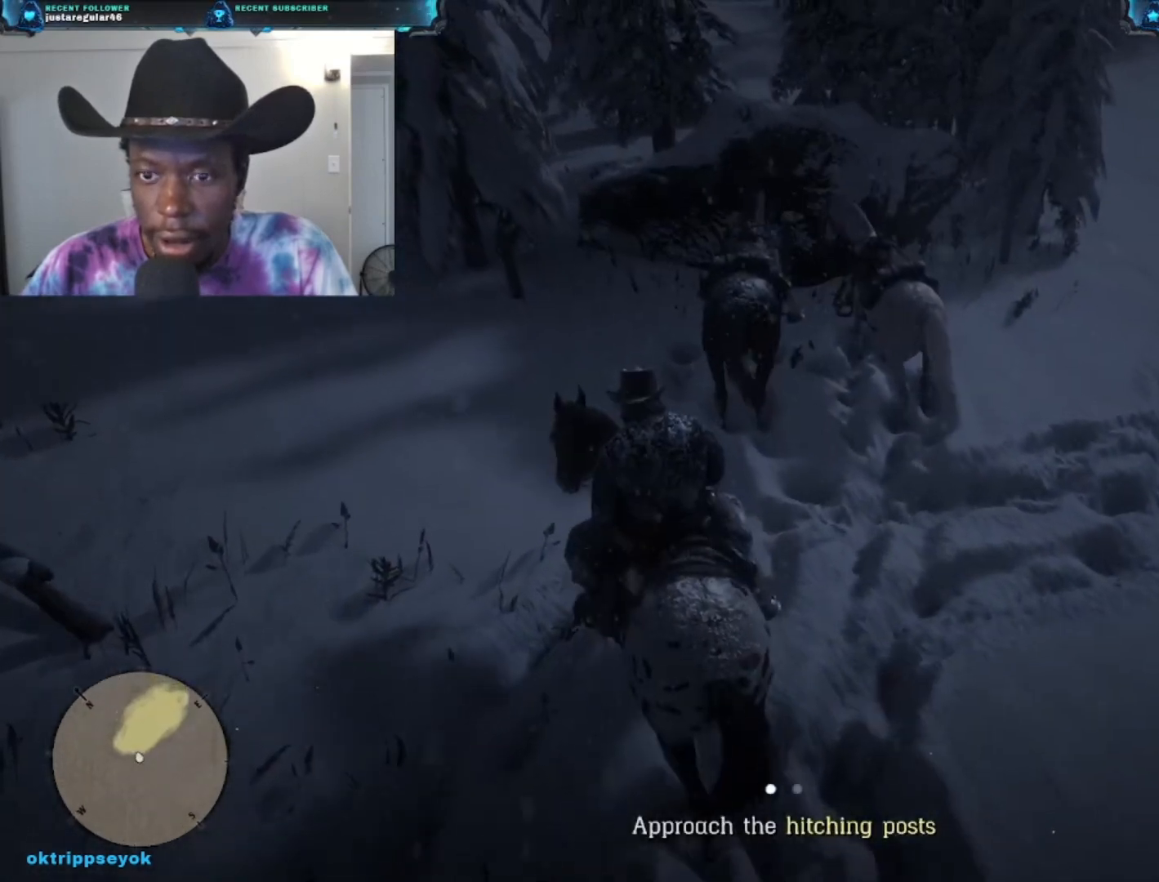
{"buttons": [], "left_stick": "up", "right_stick": "center", "events": []}
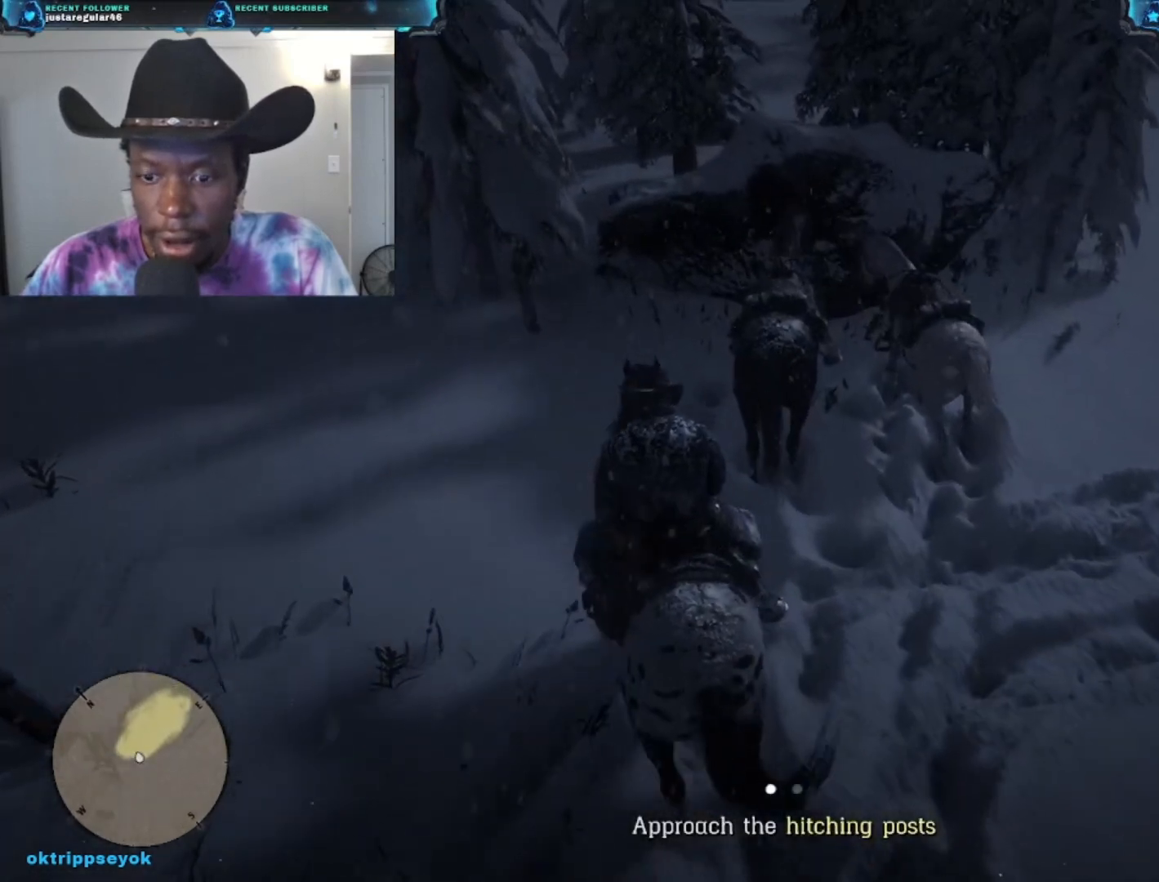
{"buttons": [], "left_stick": "up", "right_stick": "center", "events": []}
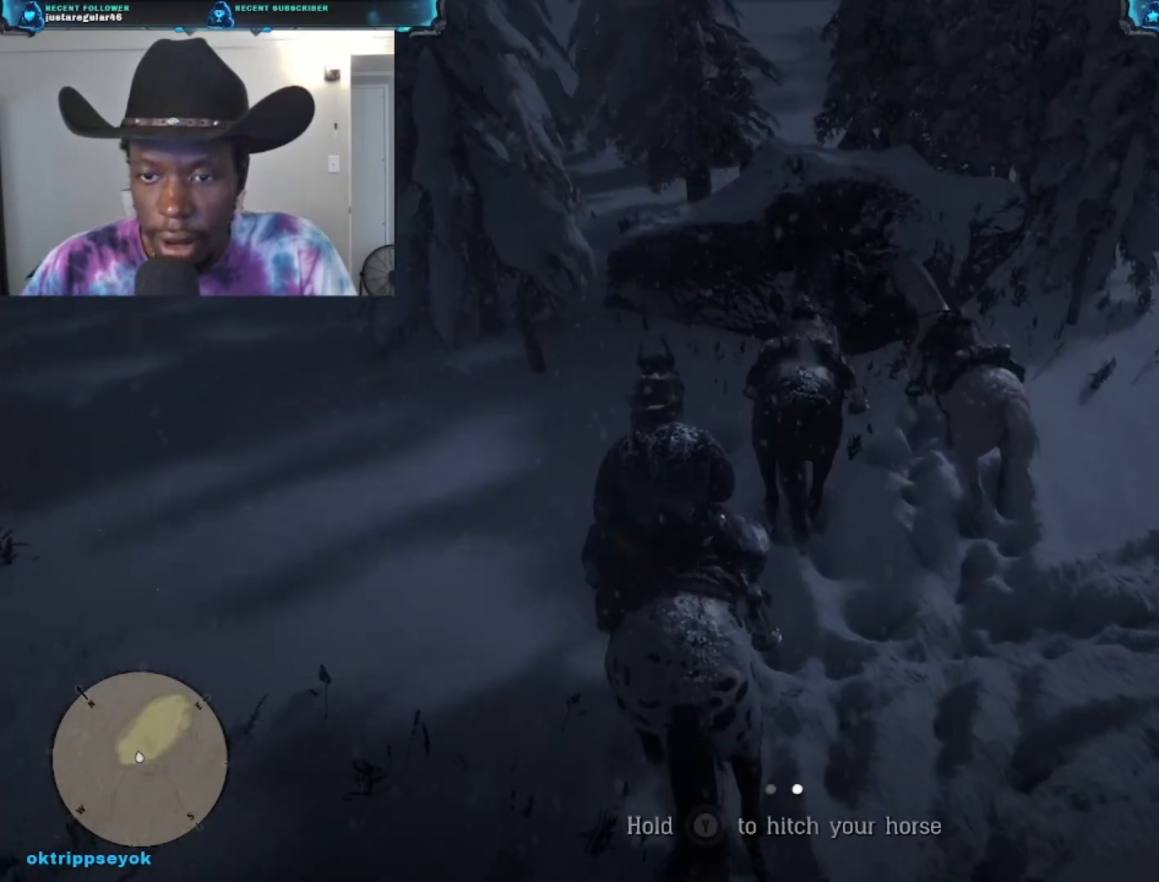
{"buttons": [], "left_stick": "up", "right_stick": "center", "events": []}
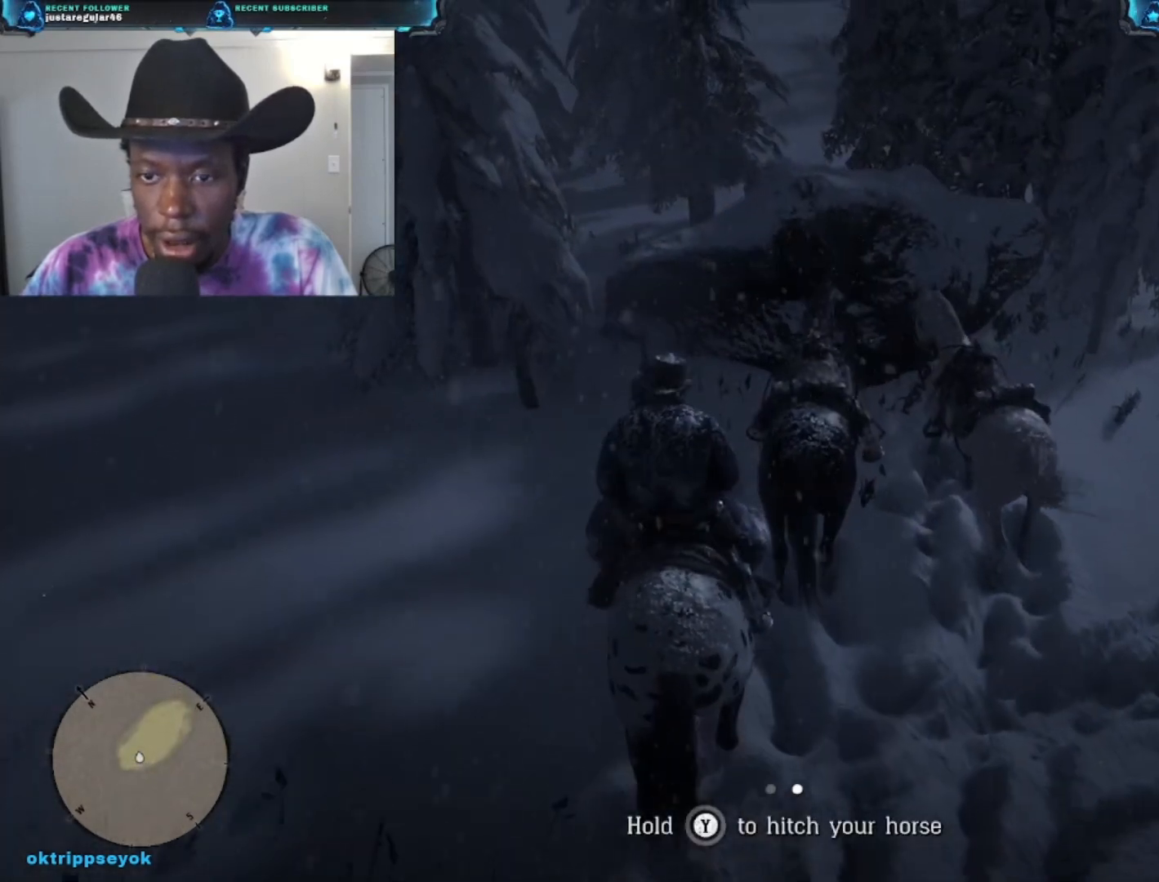
{"buttons": [], "left_stick": "up", "right_stick": "center", "events": []}
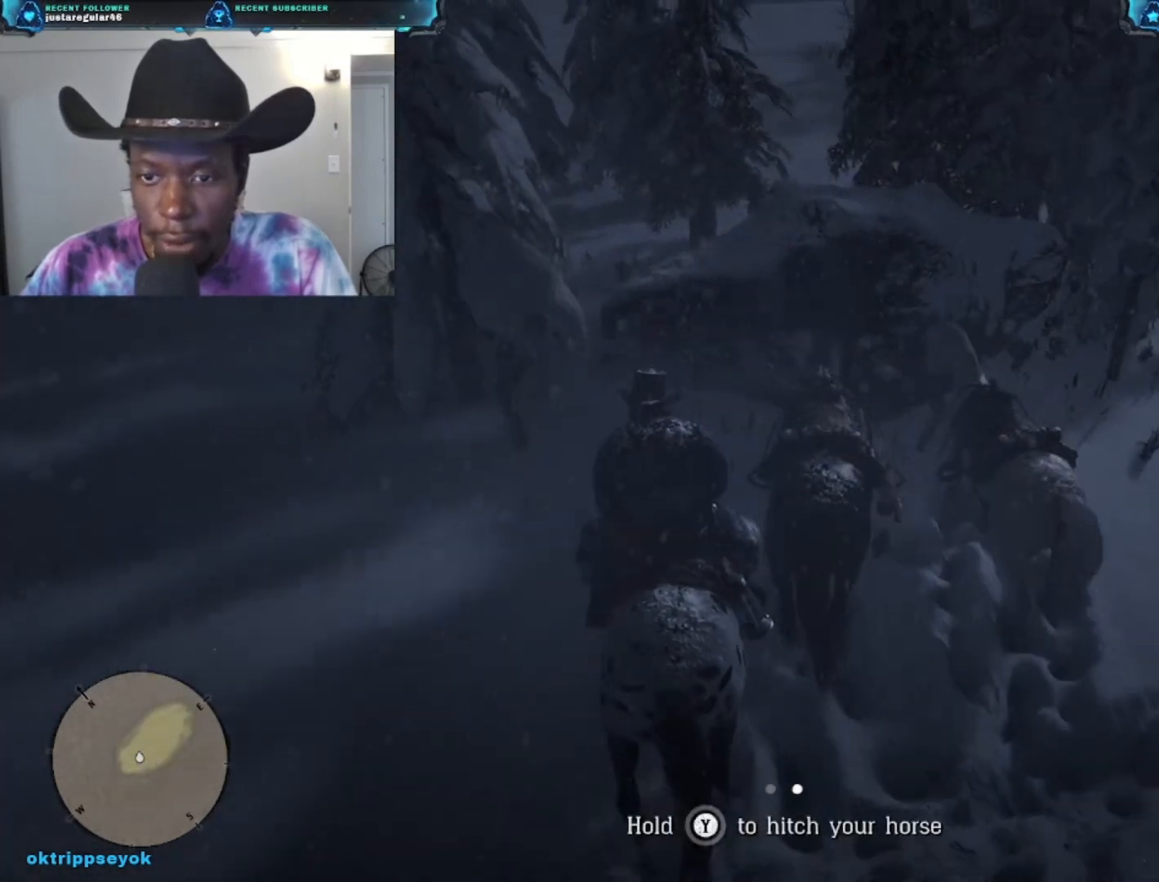
{"buttons": [], "left_stick": "up-right", "right_stick": "center", "events": [[433, "left_stick", "up-right"]]}
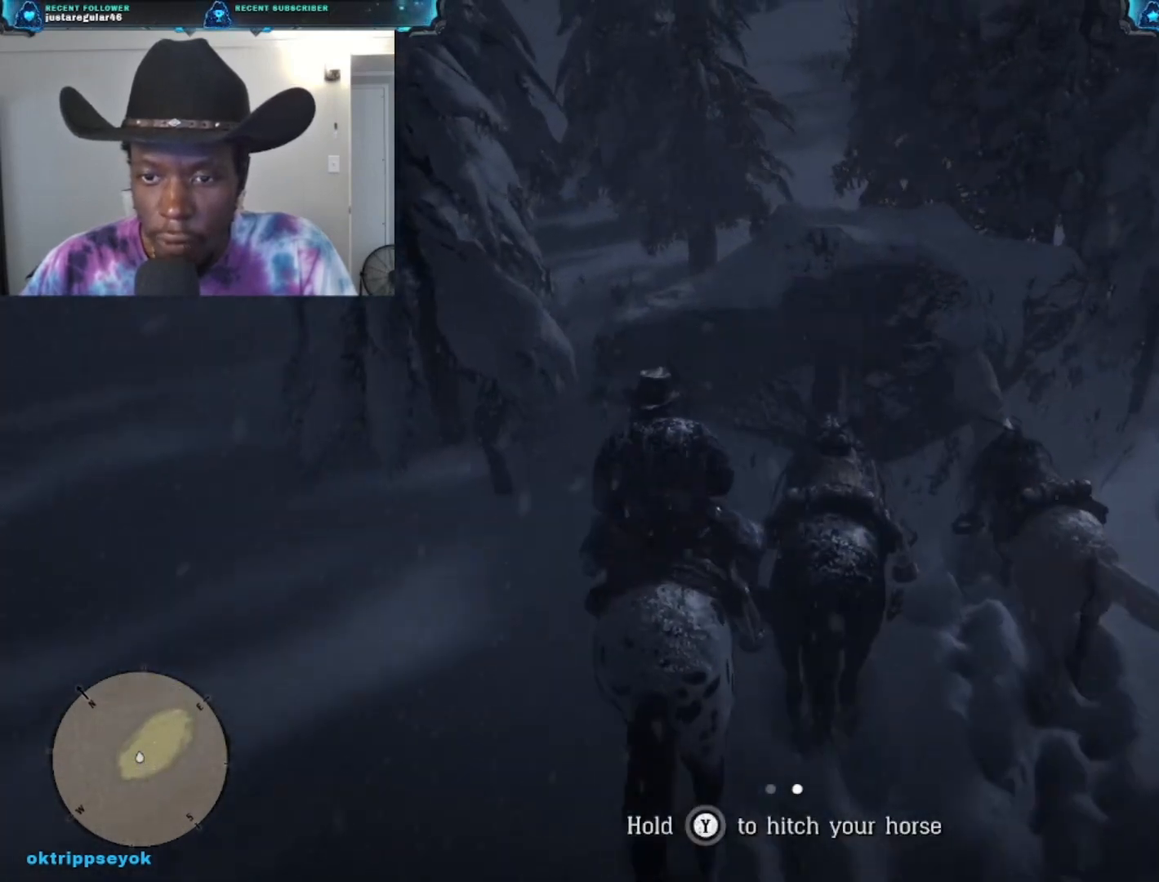
{"buttons": [], "left_stick": "up", "right_stick": "center", "events": [[267, "left_stick", "up"]]}
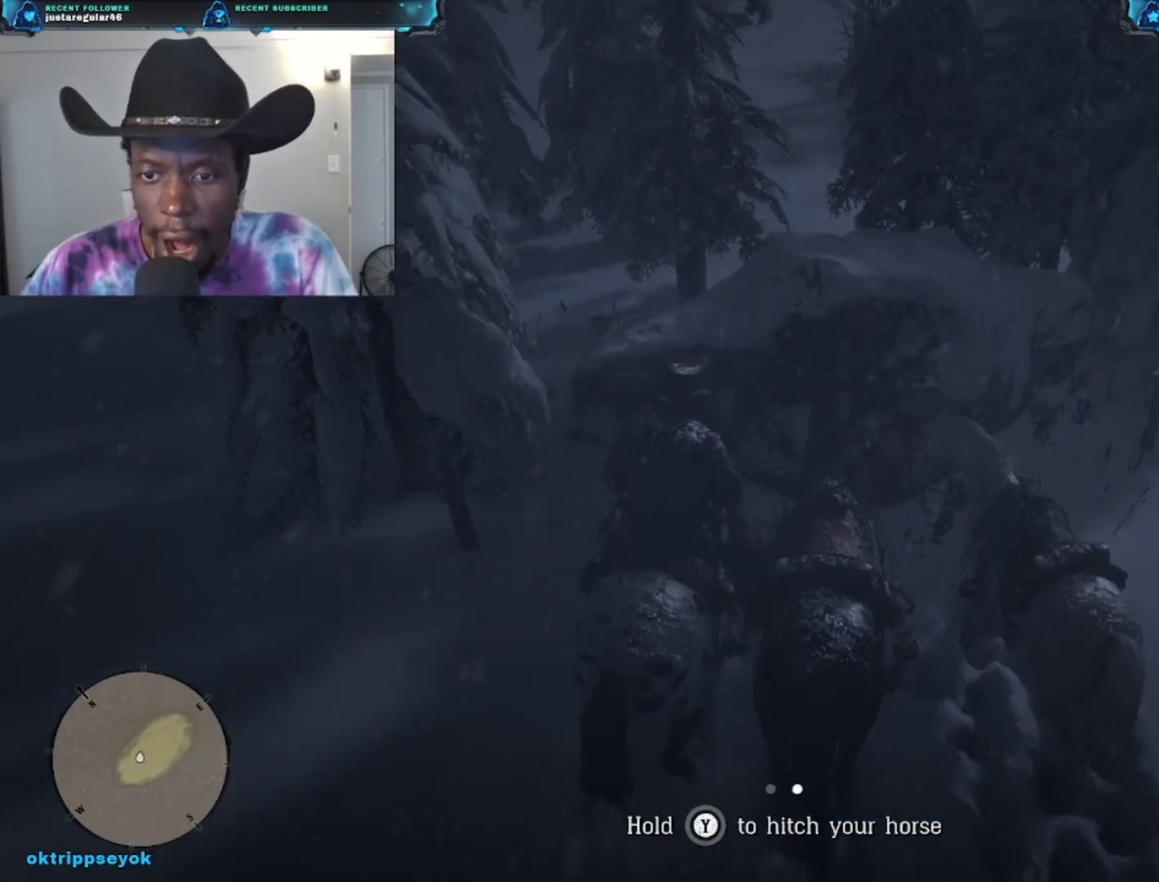
{"buttons": ["Y"], "left_stick": "center", "right_stick": "center", "events": [[200, "left_stick", "center"], [233, "Y", "down"]]}
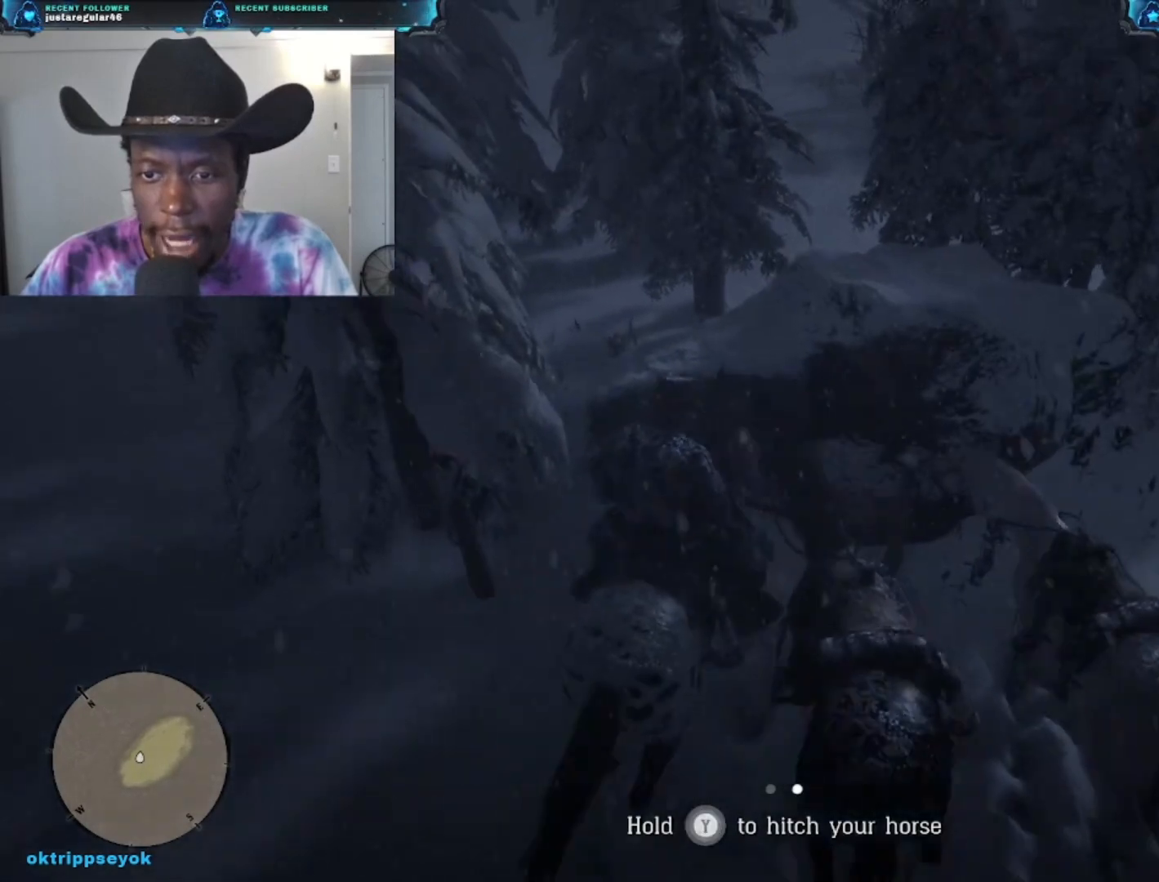
{"buttons": ["Y"], "left_stick": "center", "right_stick": "center", "events": []}
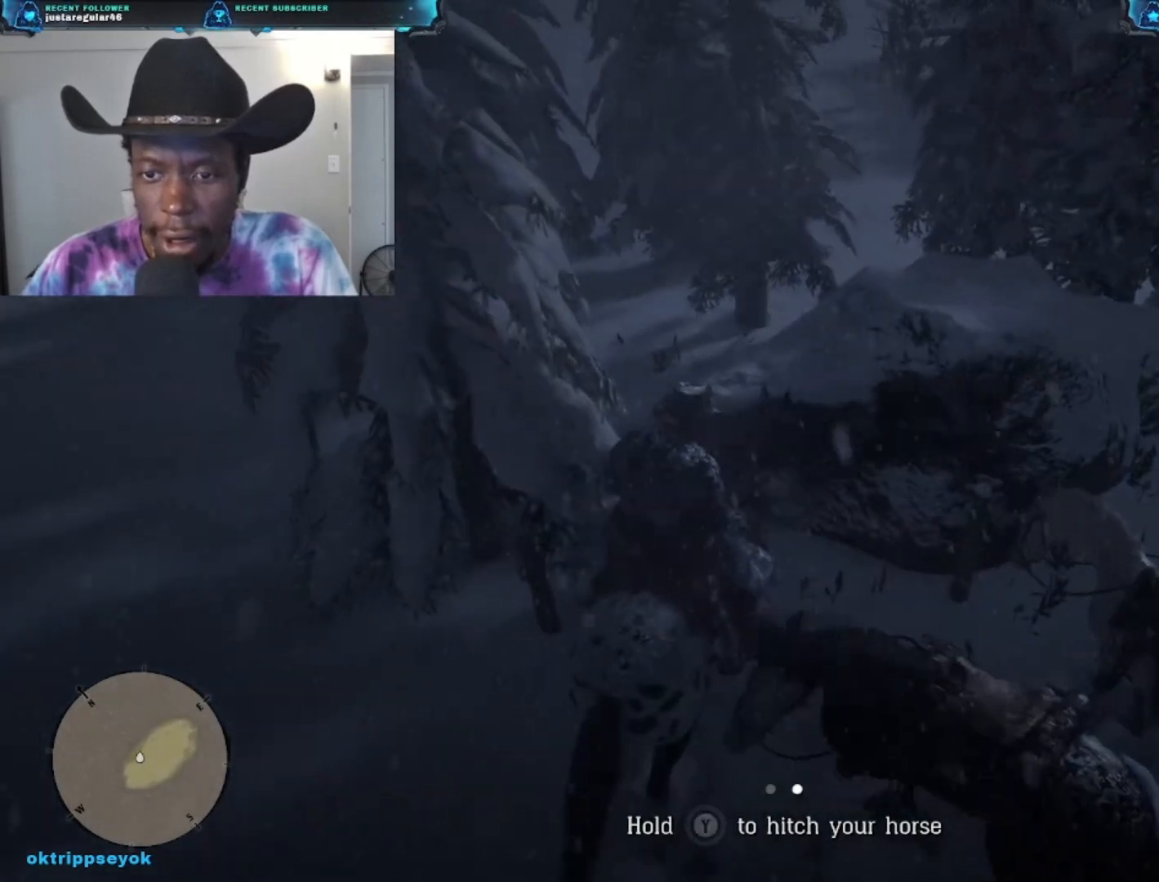
{"buttons": [], "left_stick": "center", "right_stick": "center", "events": [[67, "Y", "up"], [200, "Y", "down"], [433, "Y", "up"]]}
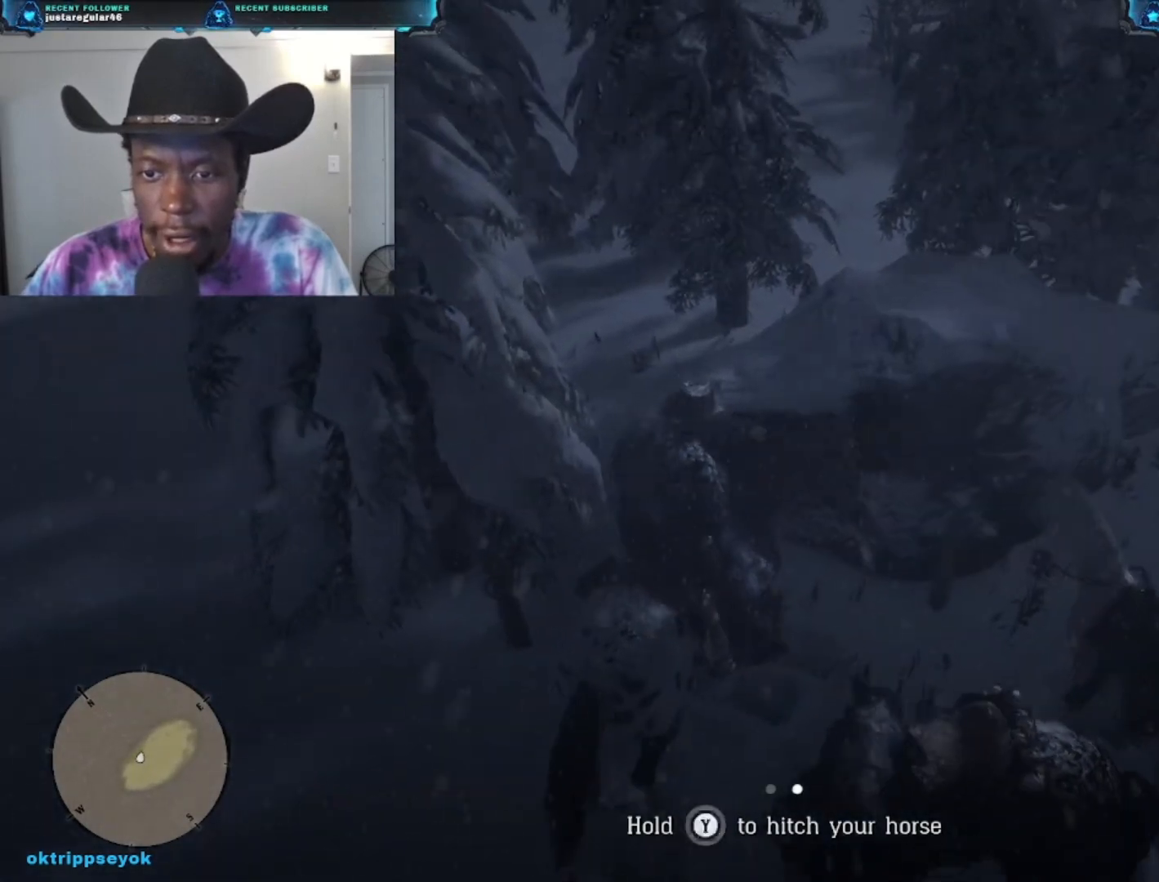
{"buttons": [], "left_stick": "center", "right_stick": "center", "events": []}
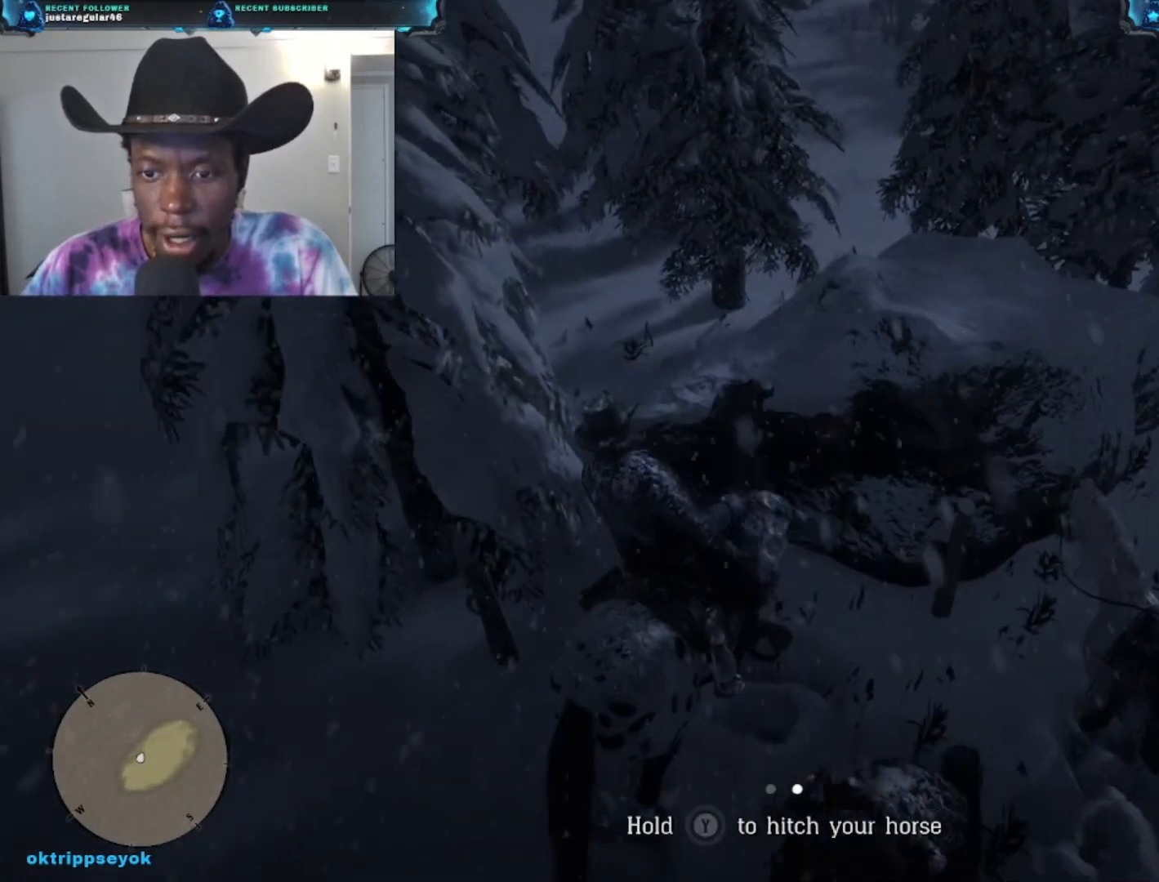
{"buttons": [], "left_stick": "down", "right_stick": "center", "events": [[367, "left_stick", "down-left"], [500, "left_stick", "down"]]}
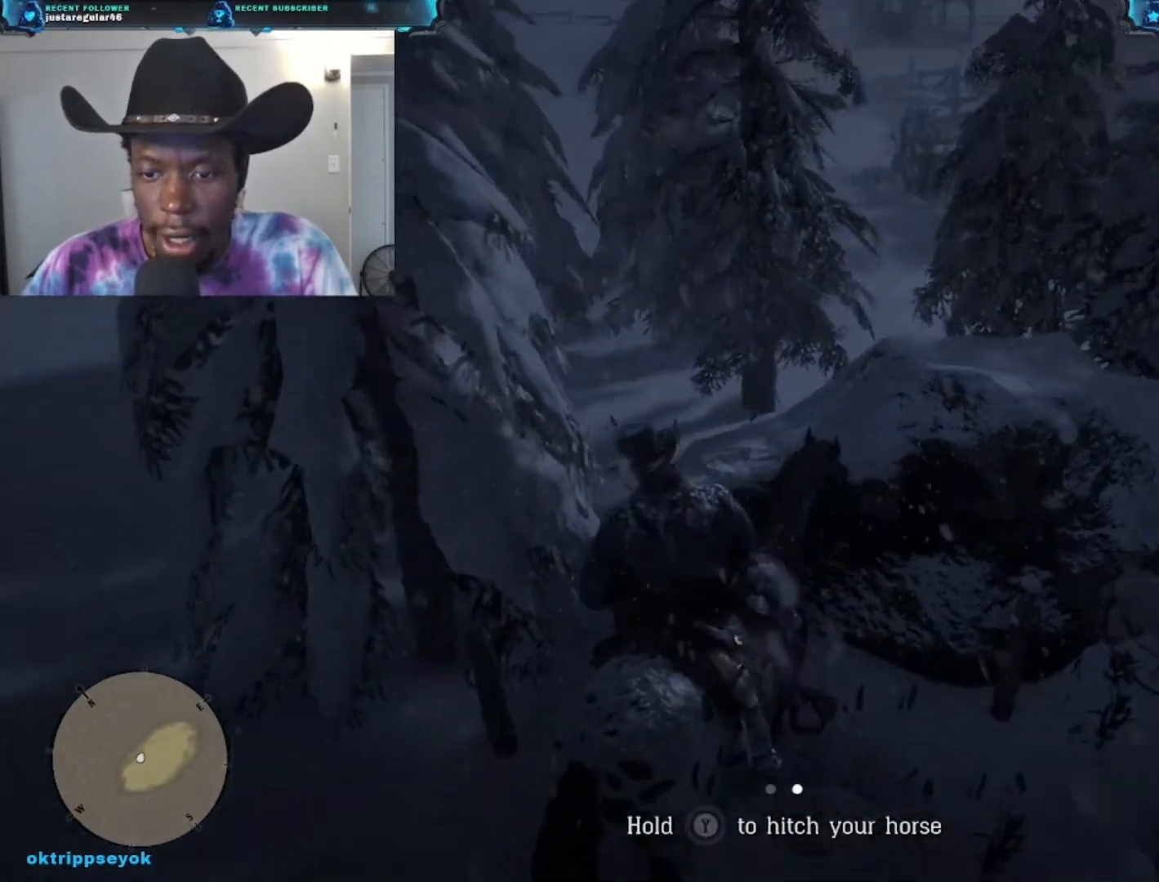
{"buttons": [], "left_stick": "down-right", "right_stick": "right", "events": [[33, "right_stick", "right"], [500, "left_stick", "down-right"]]}